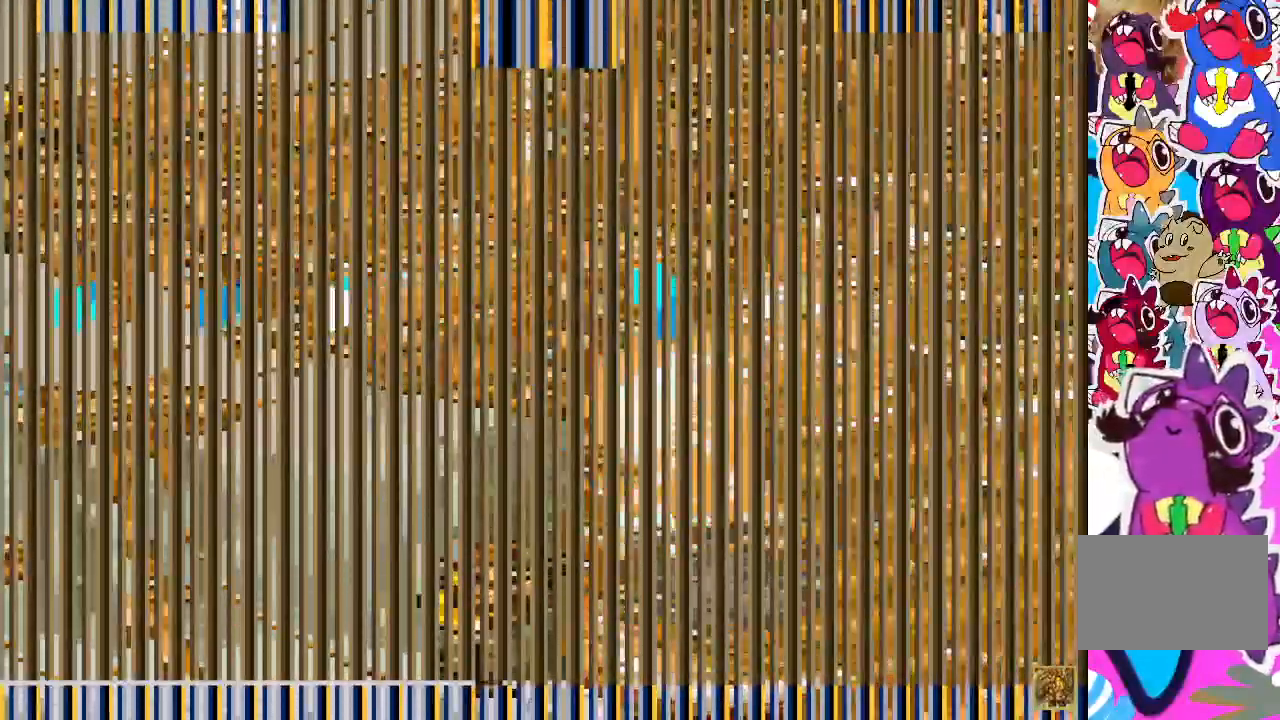
Gameplay with a controller (PlayStation layout); each line is a JSON object with the inputs held at the frame after it. "events" lists button and stick changes between this image and that frame as [ms after this image, input, new state], when the widget could be followed in between. Not read: L3 R3 left_stick right_stick.
{"buttons": ["TRIANGLE"], "events": []}
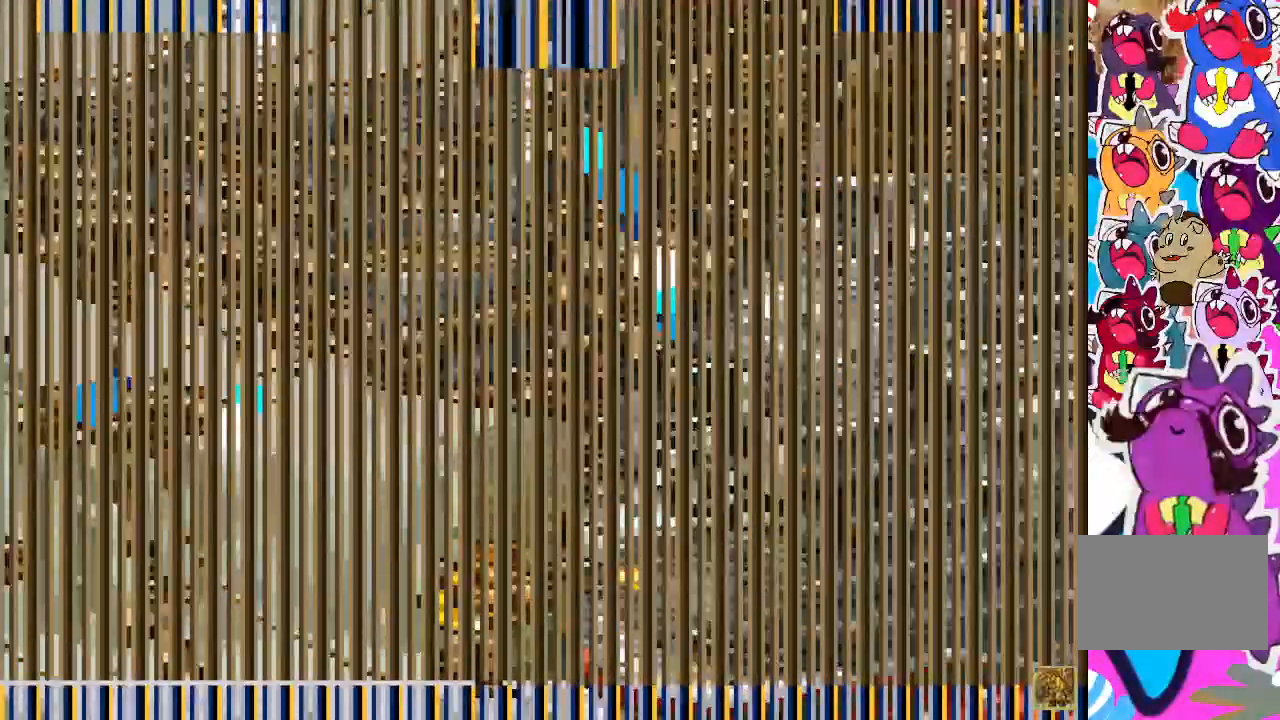
{"buttons": ["TRIANGLE"], "events": []}
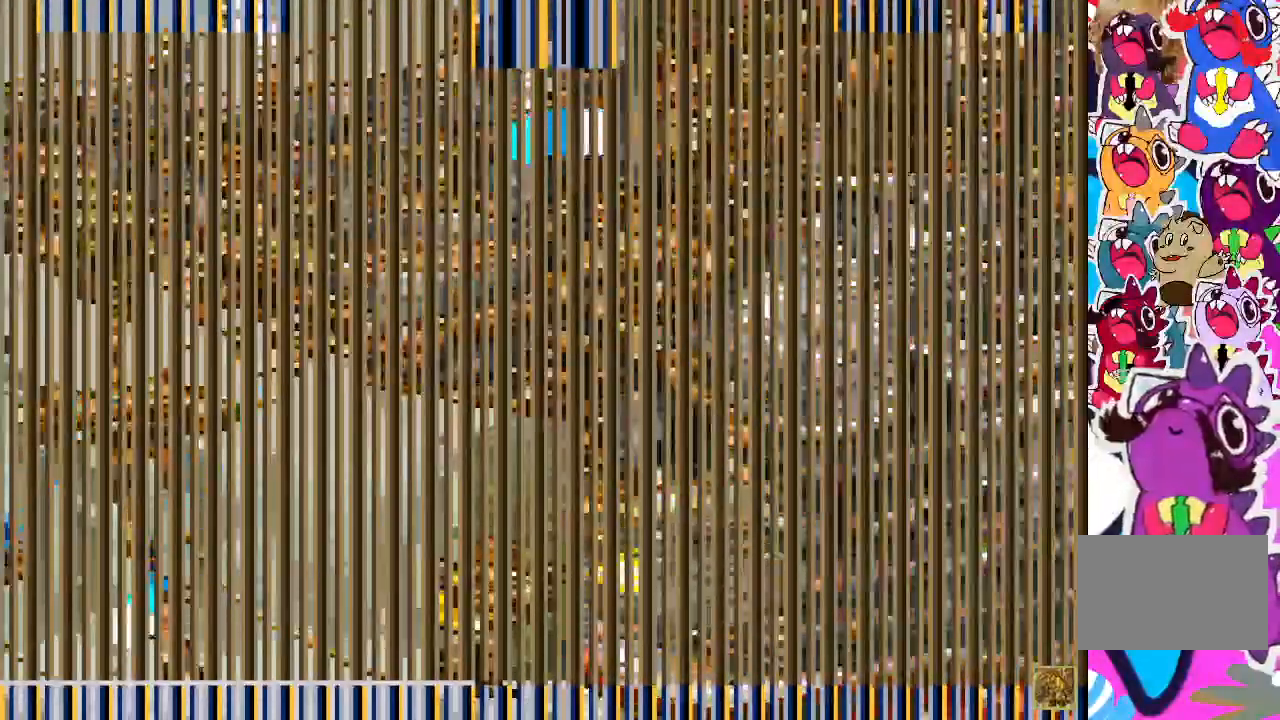
{"buttons": ["TRIANGLE", "DPAD_LEFT"], "events": [[200, "DPAD_LEFT", "down"]]}
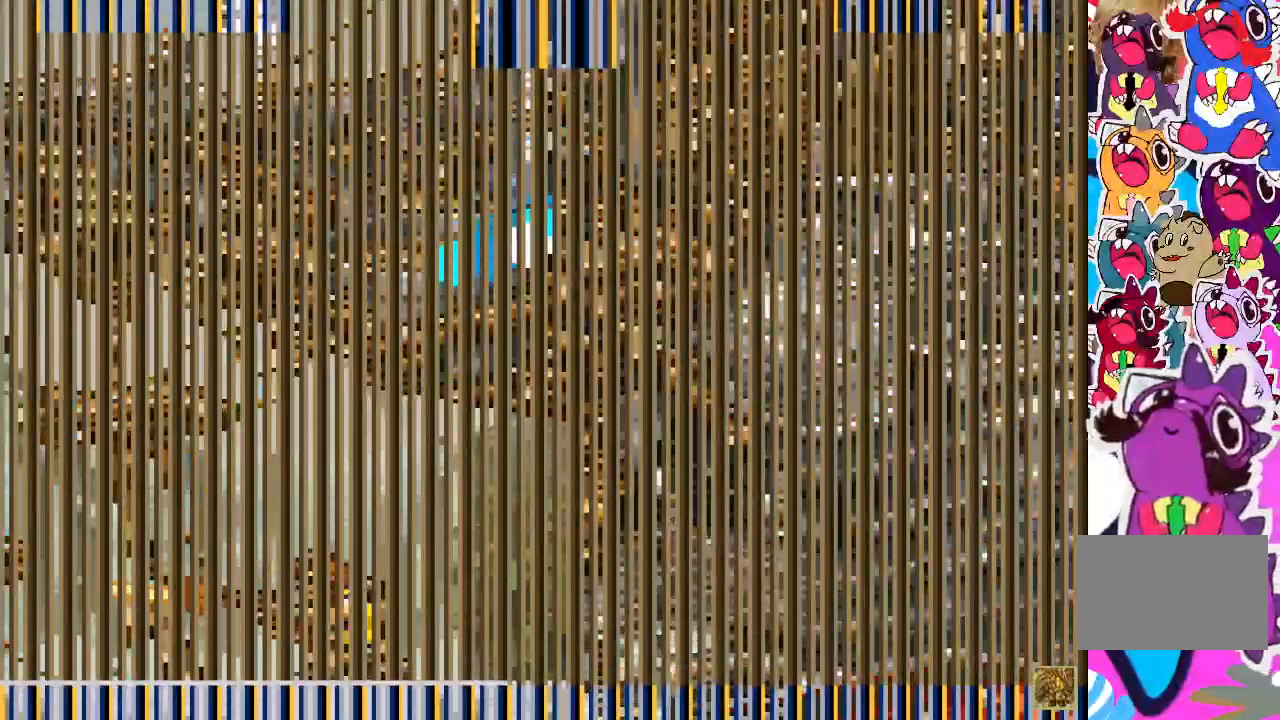
{"buttons": ["TRIANGLE", "DPAD_LEFT"], "events": []}
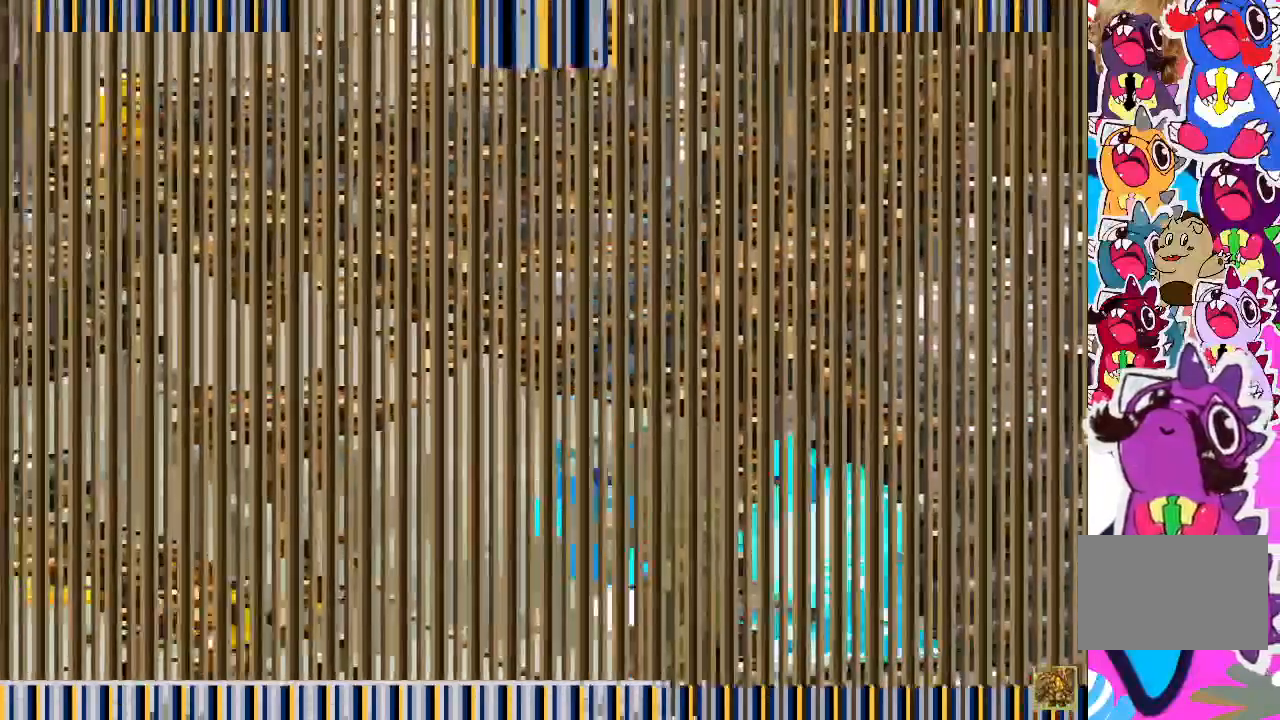
{"buttons": [], "events": [[383, "TRIANGLE", "up"], [483, "DPAD_LEFT", "up"]]}
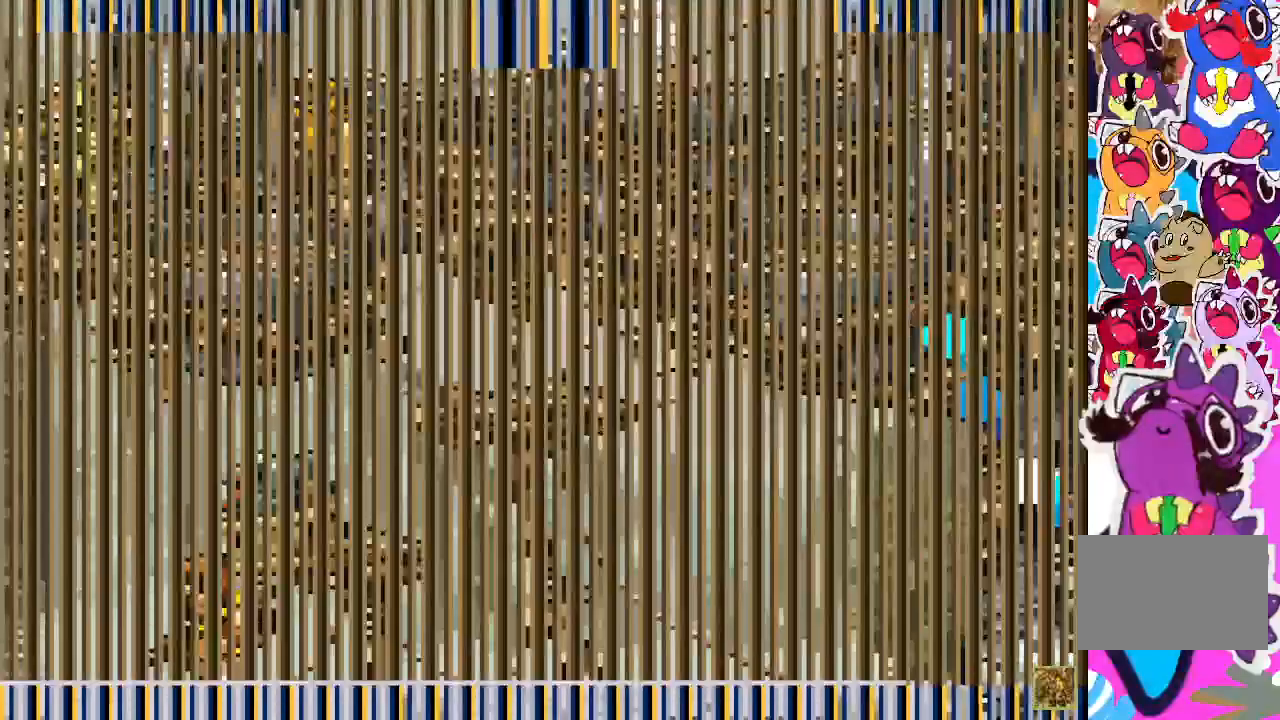
{"buttons": ["TRIANGLE"], "events": [[117, "DPAD_RIGHT", "down"], [267, "TRIANGLE", "down"], [300, "DPAD_RIGHT", "up"]]}
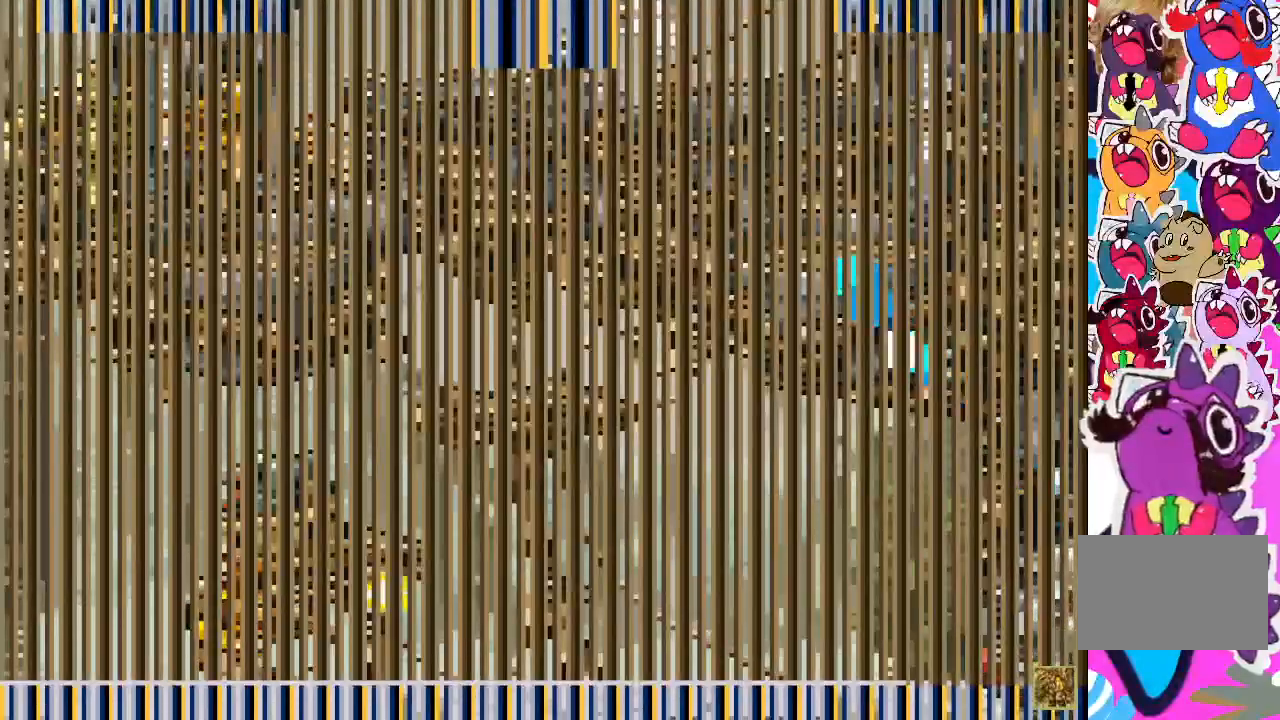
{"buttons": ["TRIANGLE"], "events": []}
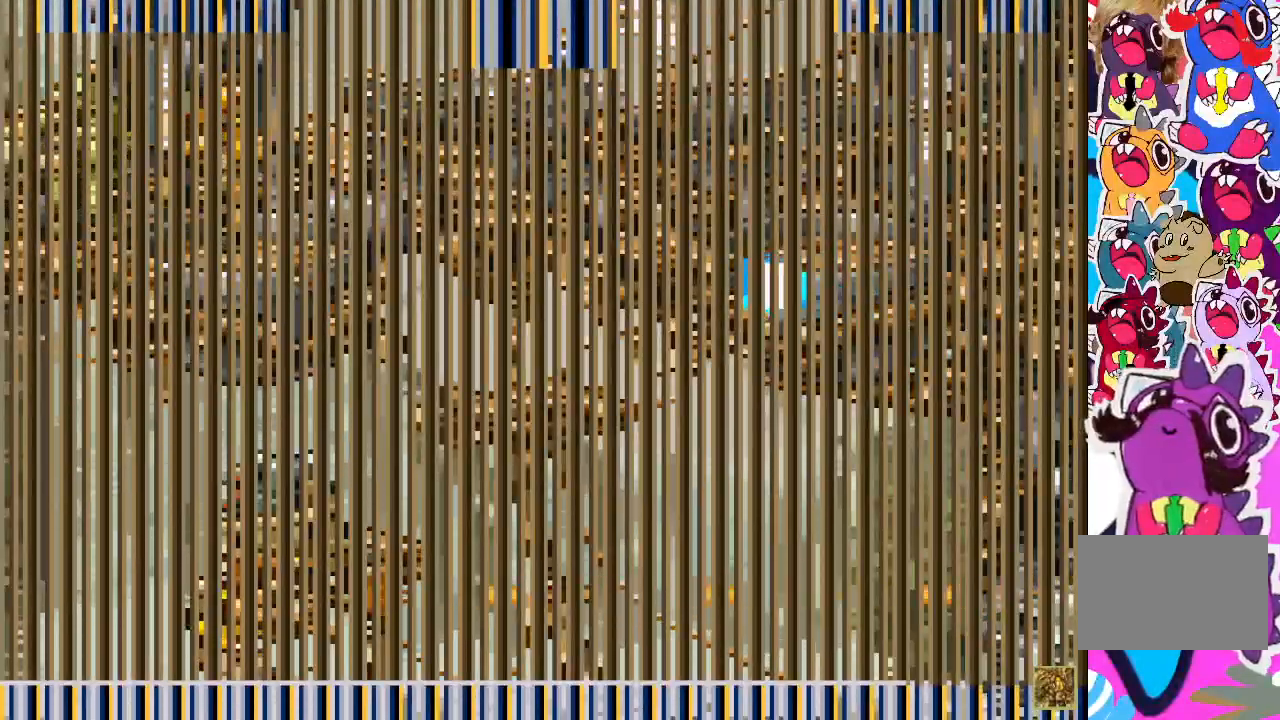
{"buttons": ["TRIANGLE"], "events": []}
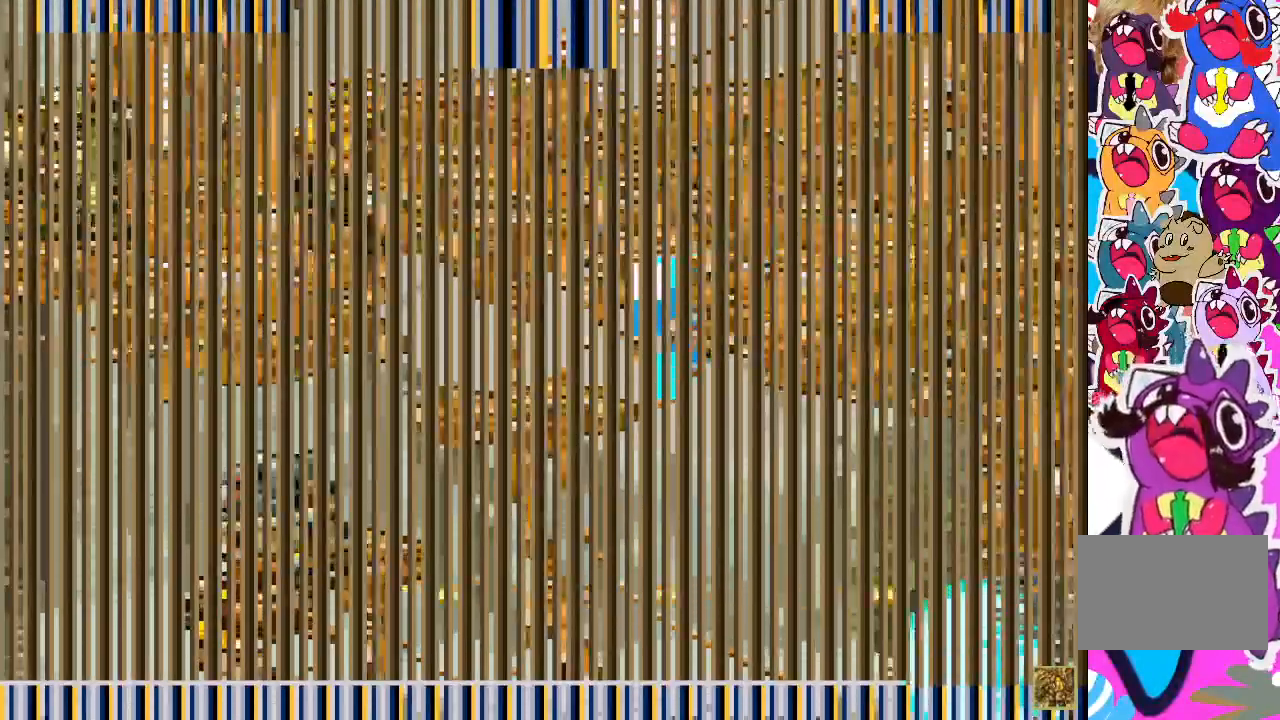
{"buttons": ["TRIANGLE"], "events": []}
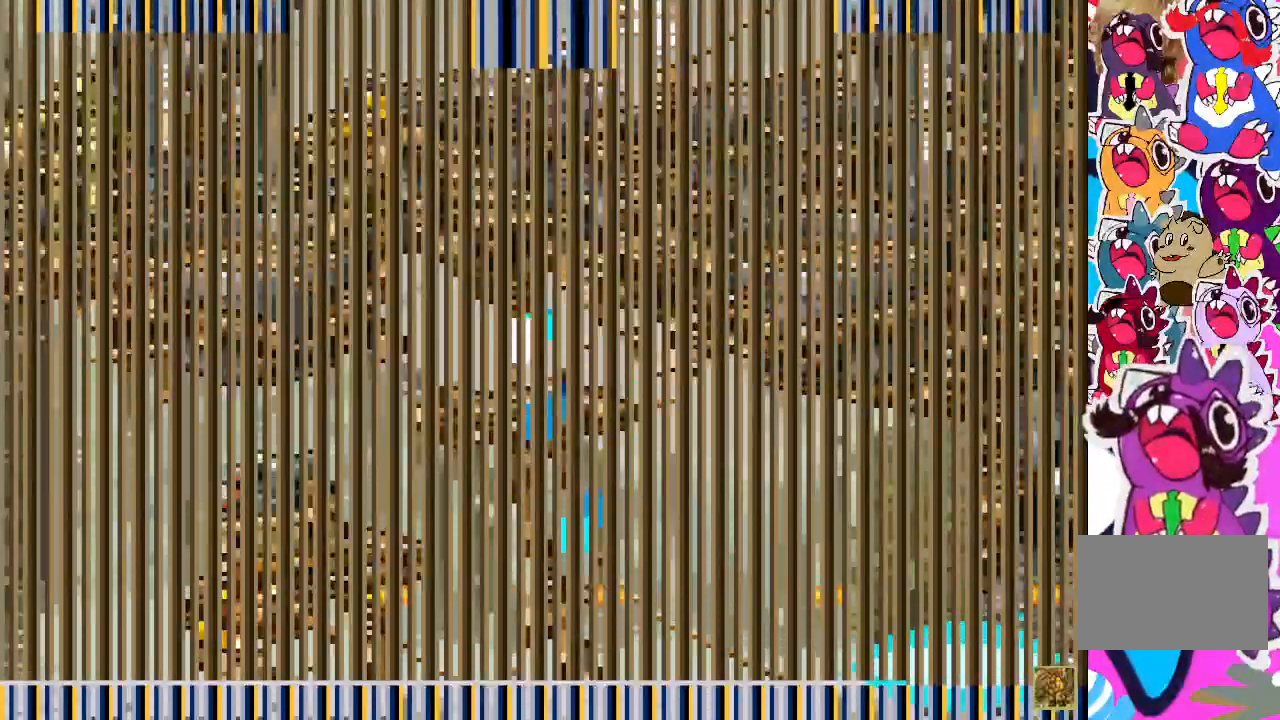
{"buttons": ["DPAD_LEFT"], "events": [[467, "TRIANGLE", "up"], [500, "DPAD_LEFT", "down"]]}
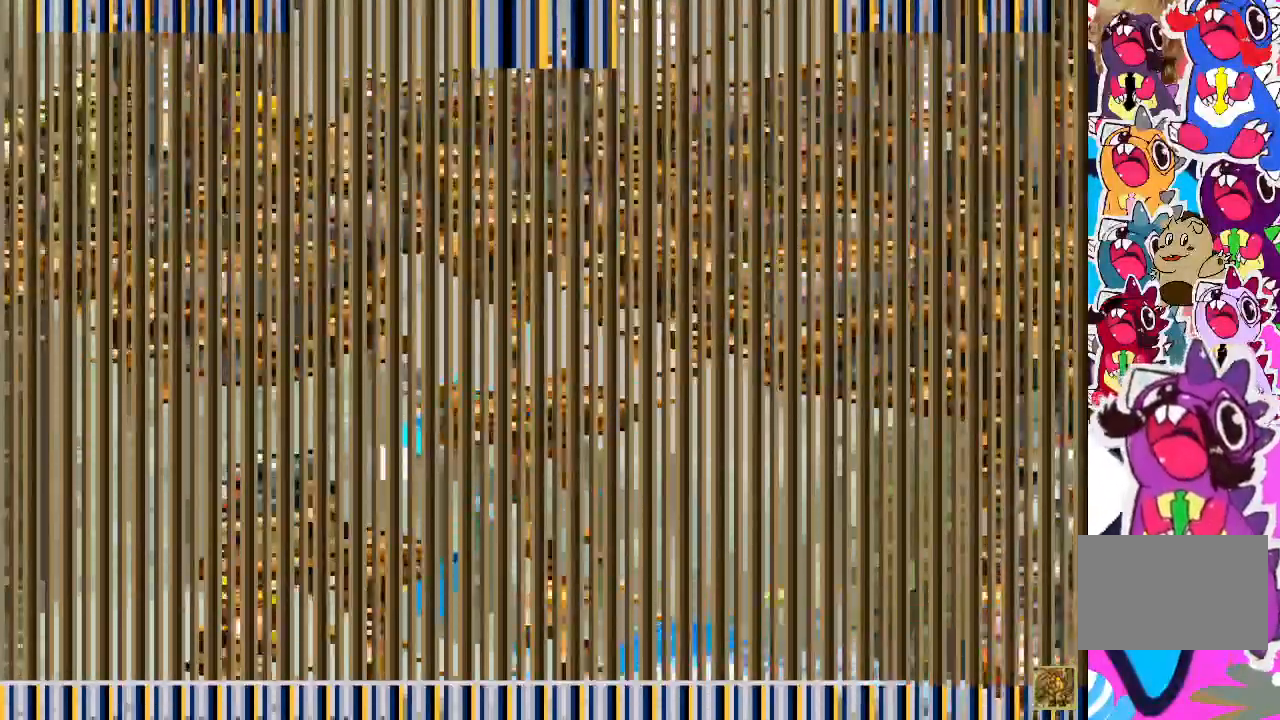
{"buttons": ["DPAD_LEFT"], "events": []}
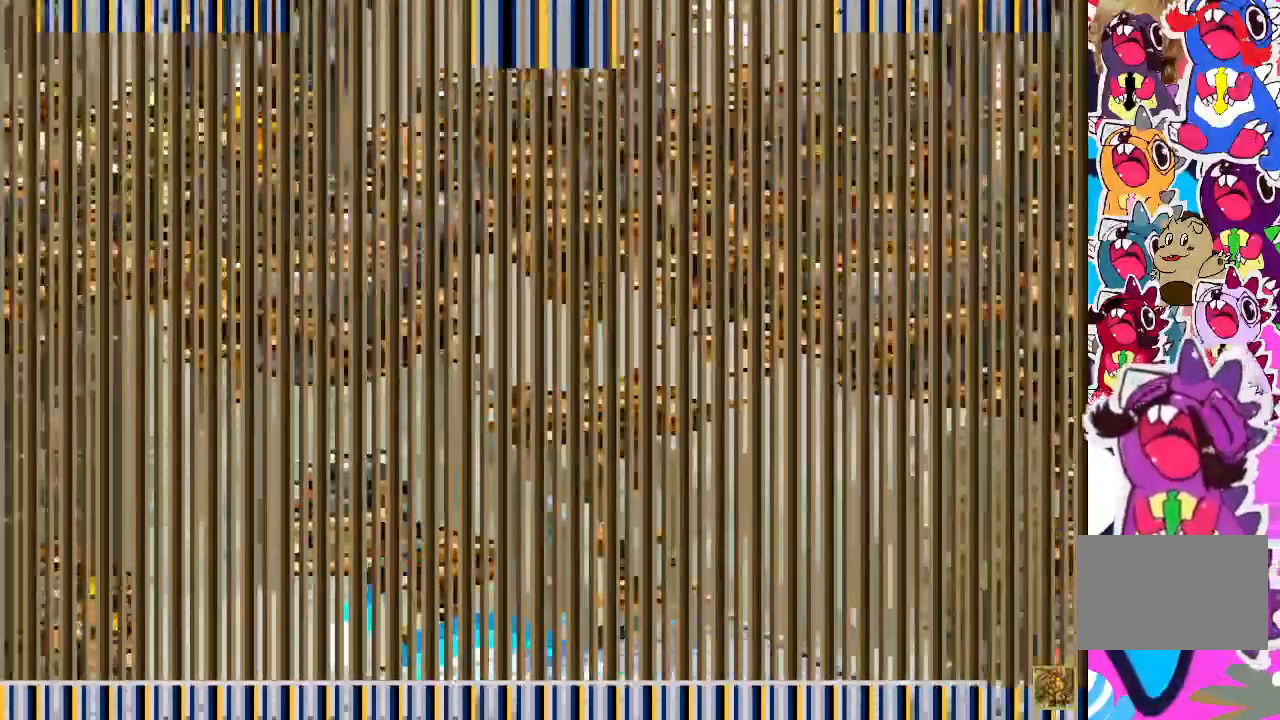
{"buttons": ["CROSS", "DPAD_RIGHT"], "events": [[33, "DPAD_LEFT", "up"], [83, "CROSS", "down"], [150, "DPAD_RIGHT", "down"]]}
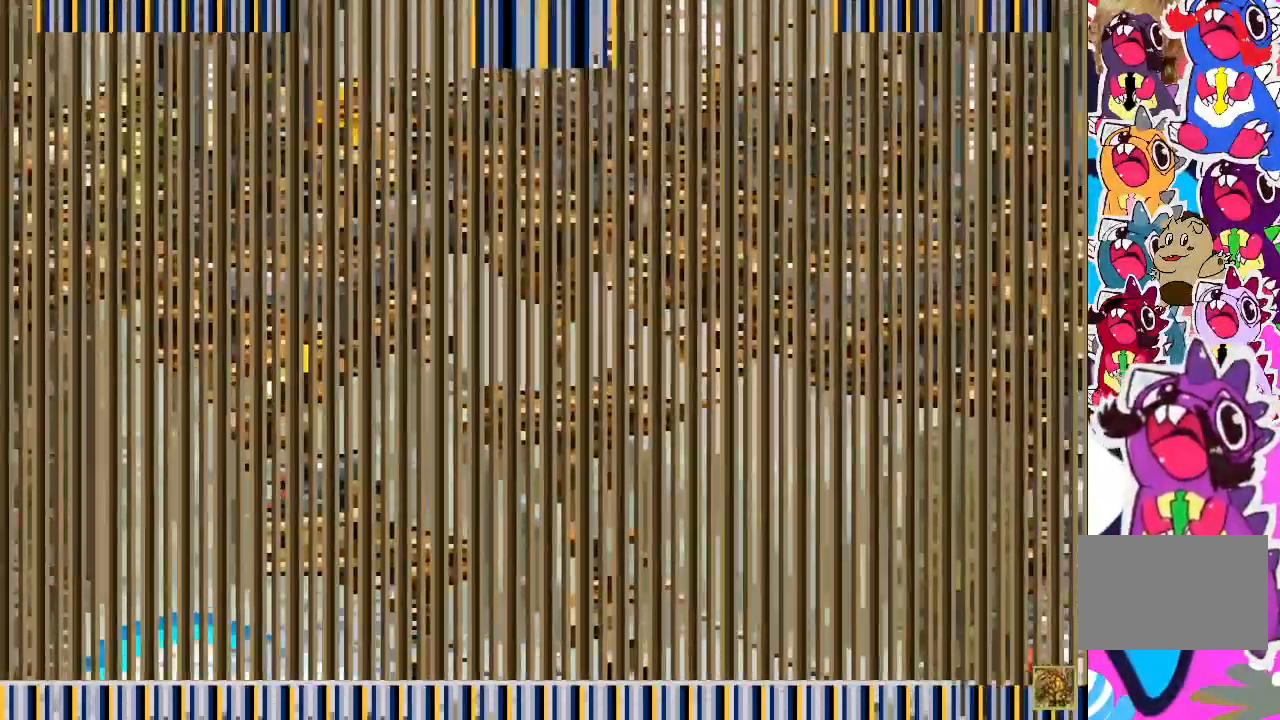
{"buttons": ["TRIANGLE", "DPAD_RIGHT"], "events": [[100, "CROSS", "up"], [350, "TRIANGLE", "down"]]}
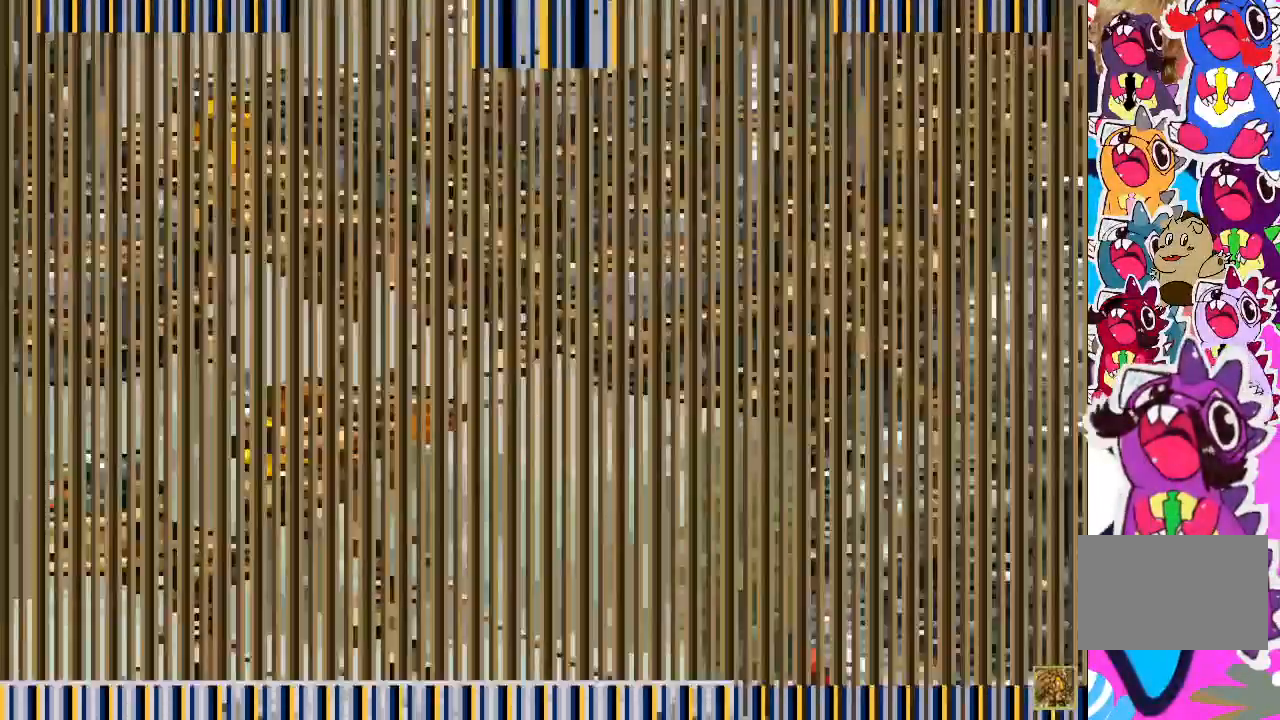
{"buttons": ["TRIANGLE"], "events": [[217, "DPAD_RIGHT", "up"]]}
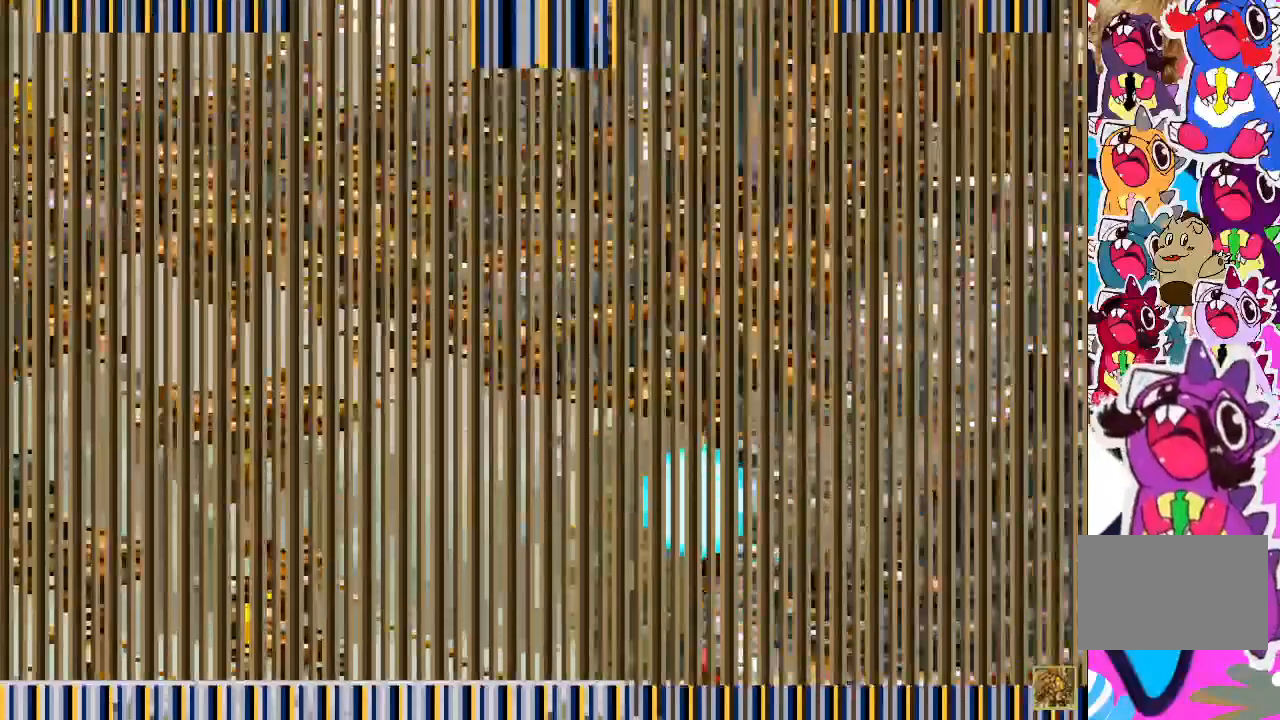
{"buttons": ["DPAD_DOWN"], "events": [[183, "DPAD_DOWN", "down"], [267, "TRIANGLE", "up"]]}
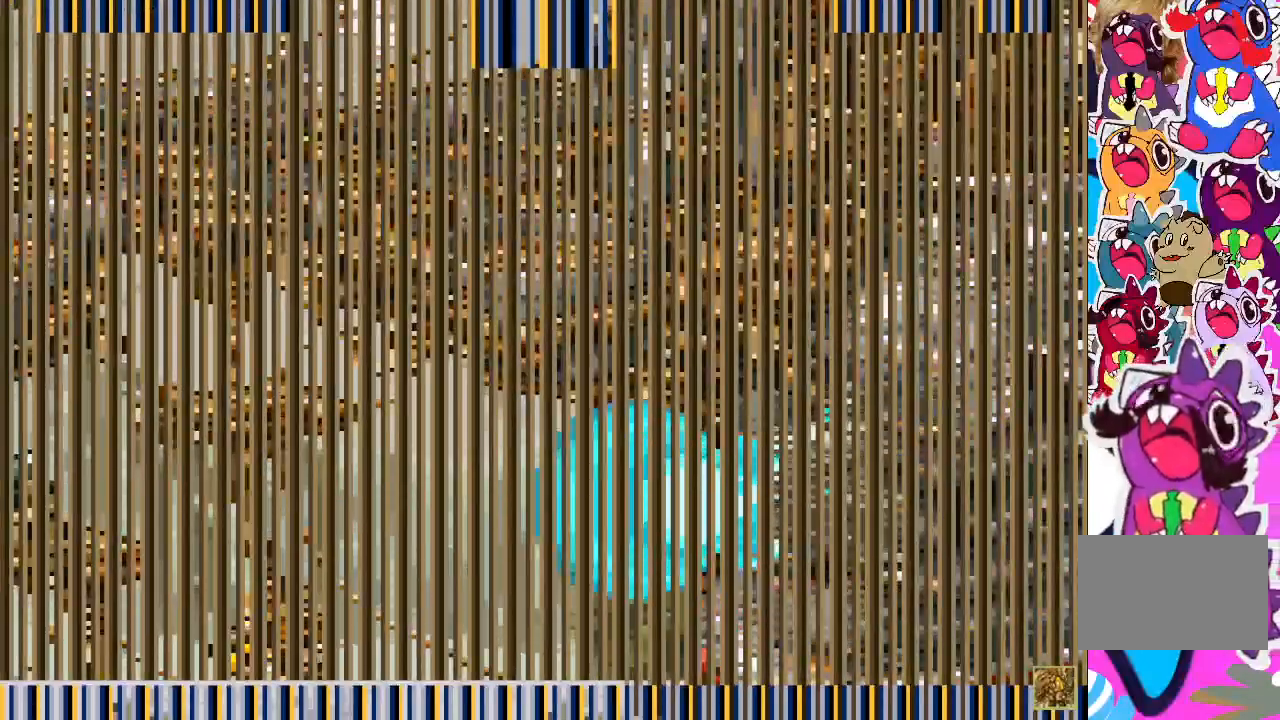
{"buttons": ["TRIANGLE", "DPAD_DOWN"], "events": [[200, "TRIANGLE", "down"]]}
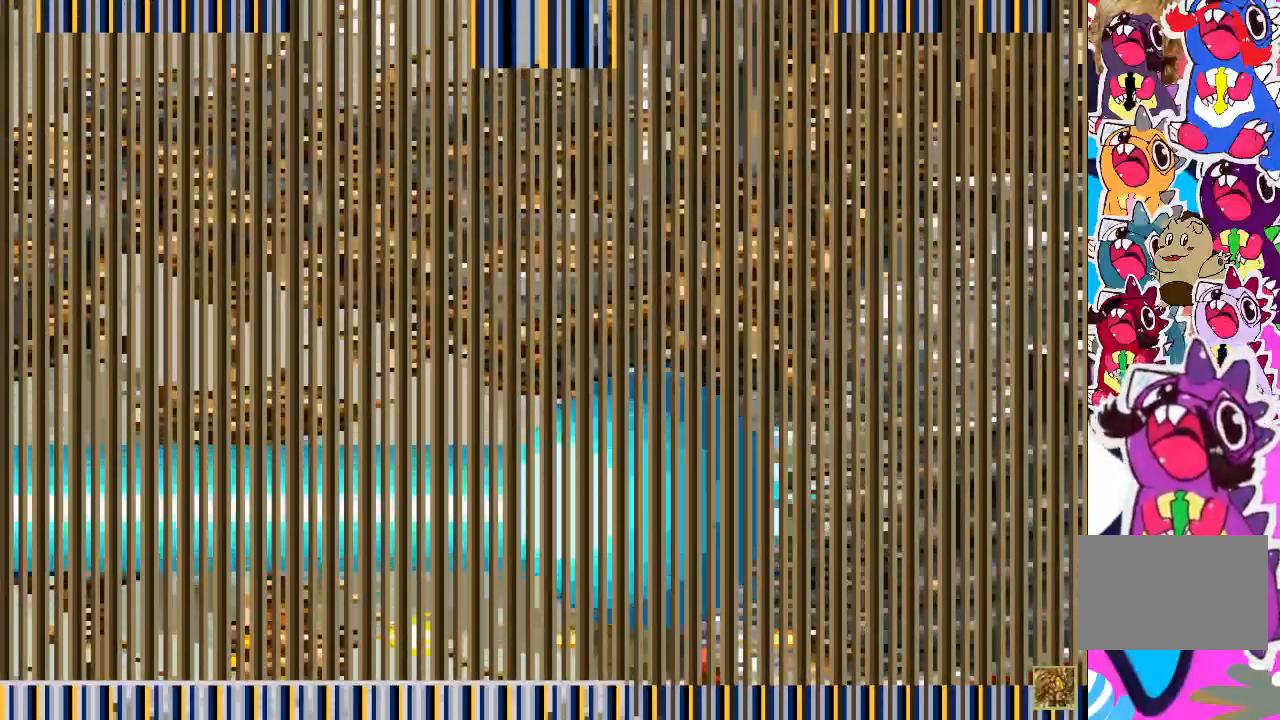
{"buttons": ["TRIANGLE", "DPAD_DOWN"], "events": []}
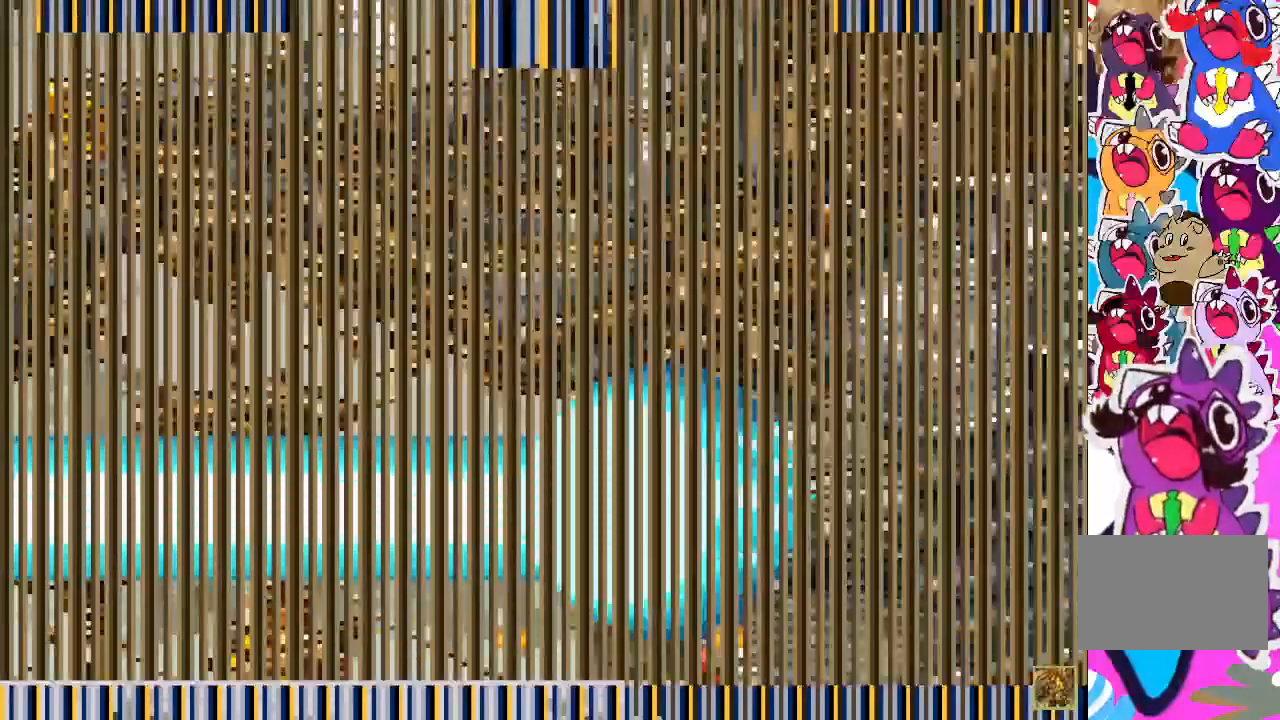
{"buttons": ["TRIANGLE", "DPAD_DOWN"], "events": []}
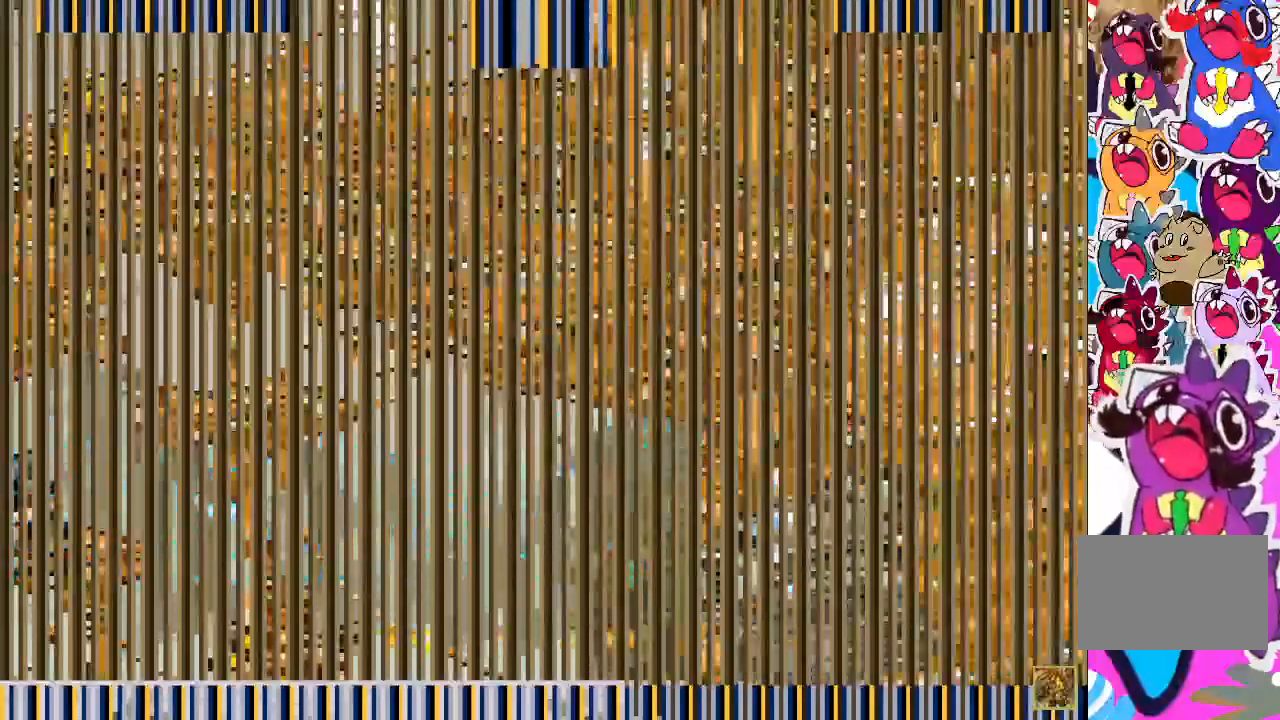
{"buttons": ["TRIANGLE", "DPAD_DOWN"], "events": []}
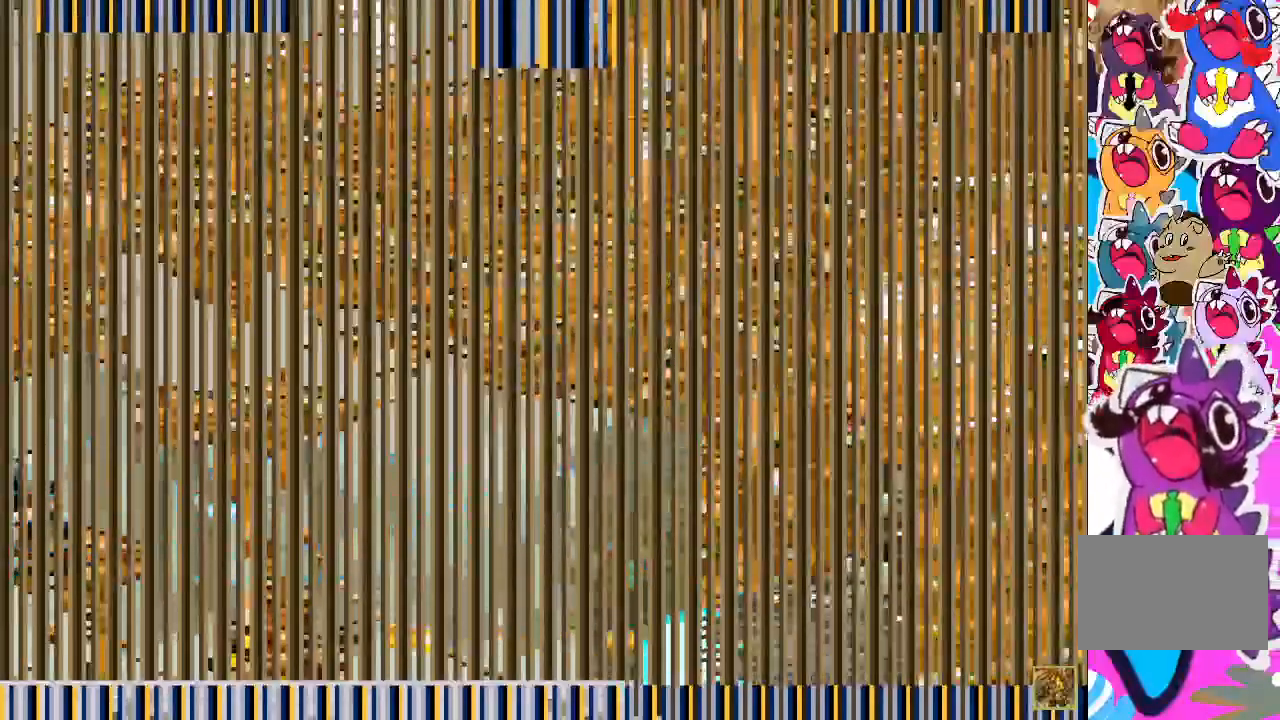
{"buttons": ["DPAD_LEFT"]}
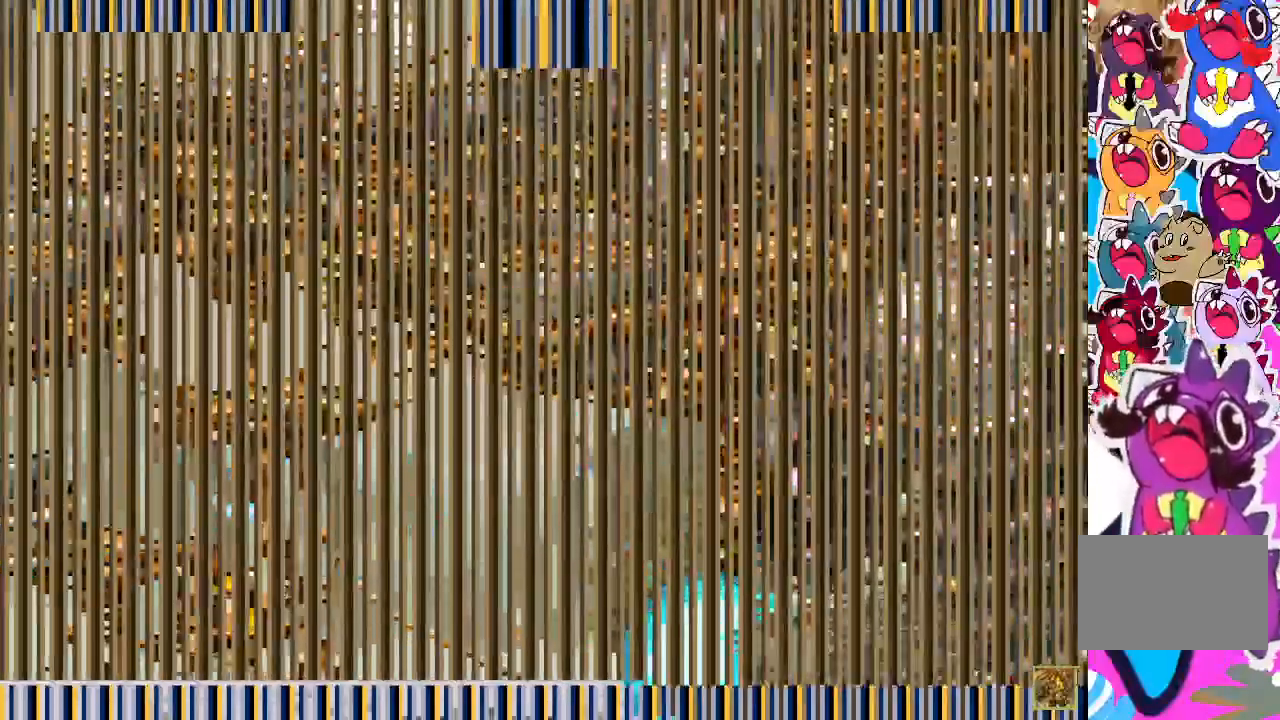
{"buttons": ["CROSS"], "events": [[267, "DPAD_LEFT", "up"], [383, "CROSS", "down"]]}
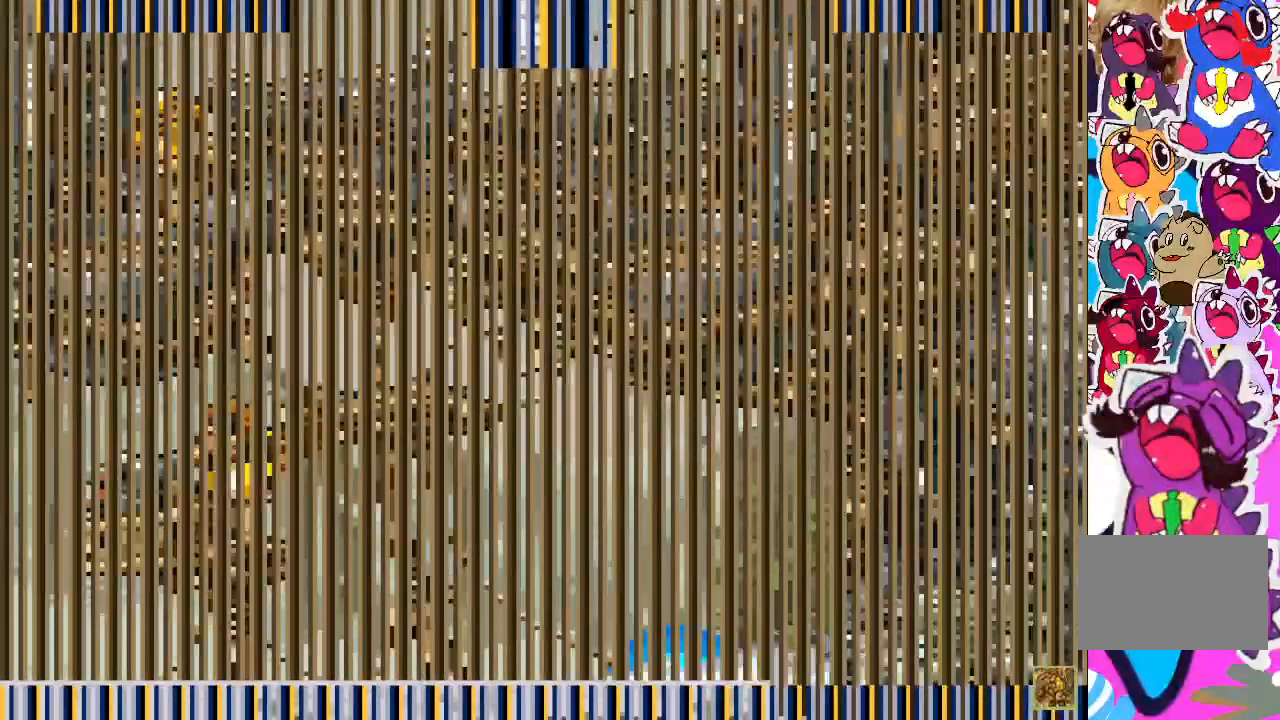
{"buttons": ["DPAD_LEFT"], "events": [[283, "CROSS", "up"], [467, "DPAD_LEFT", "down"]]}
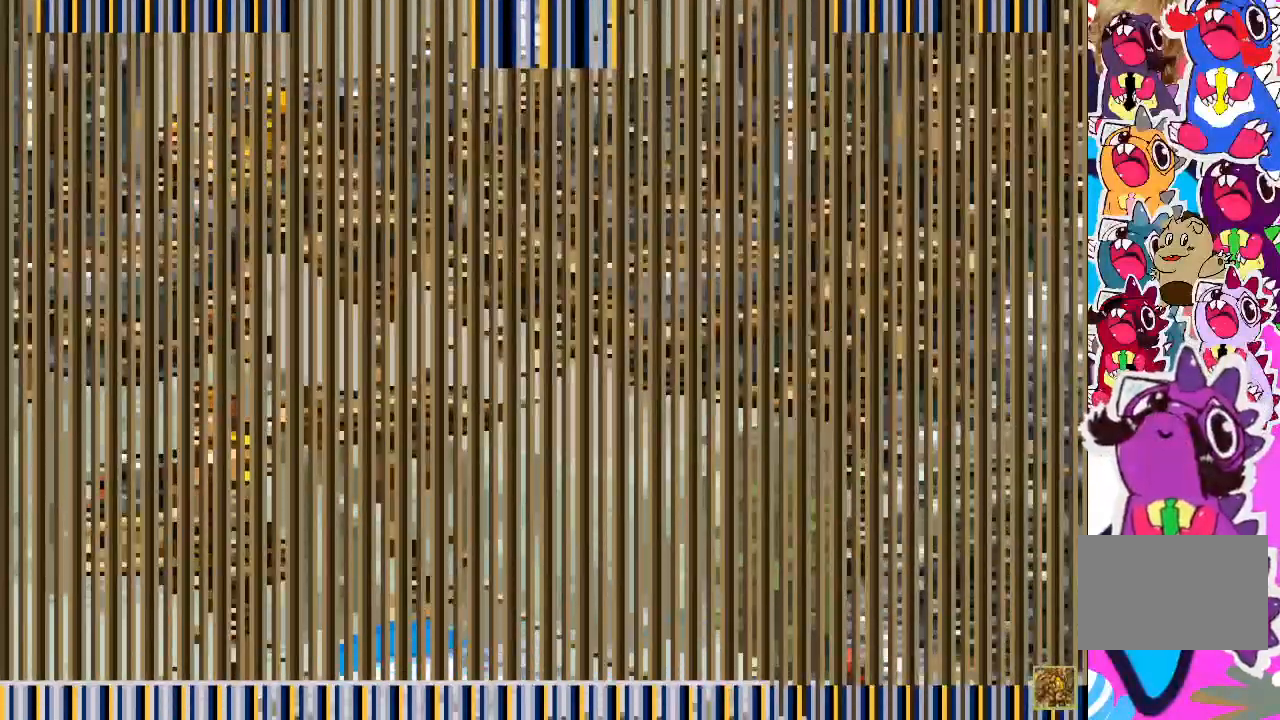
{"buttons": ["TRIANGLE"], "events": [[50, "DPAD_LEFT", "up"], [300, "DPAD_RIGHT", "down"], [383, "DPAD_RIGHT", "up"], [400, "TRIANGLE", "down"]]}
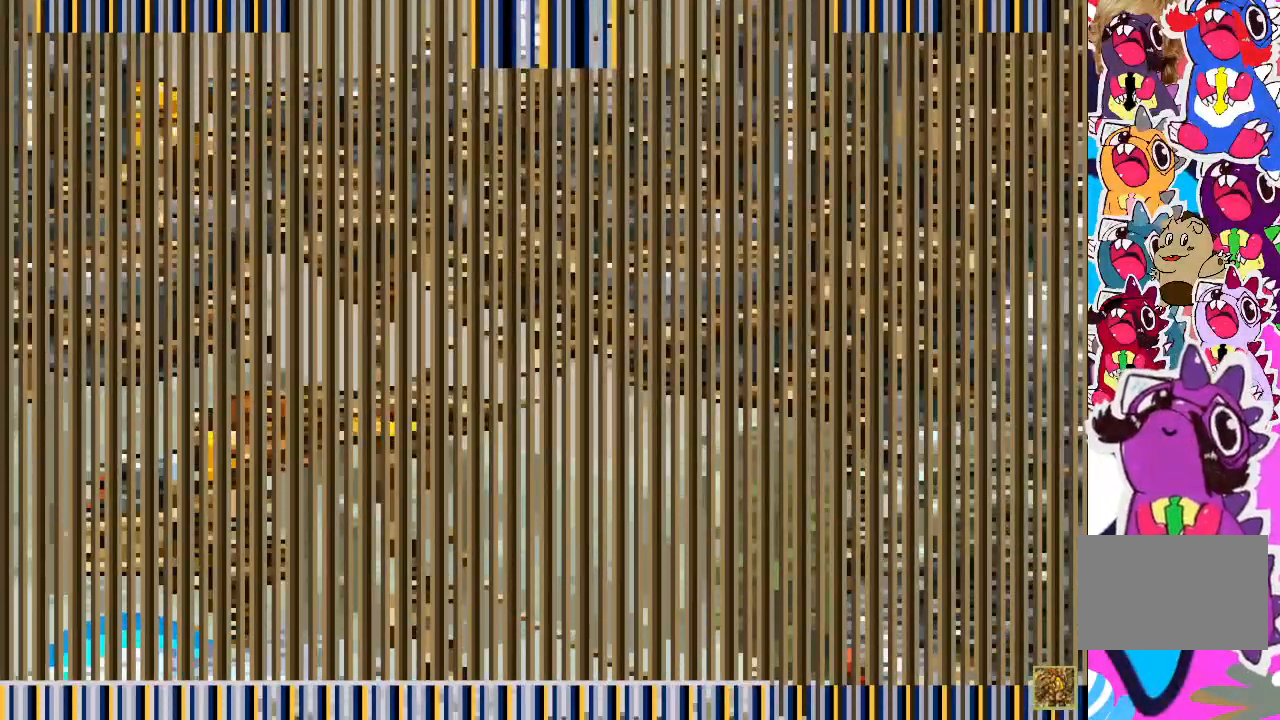
{"buttons": ["TRIANGLE", "DPAD_RIGHT"], "events": [[267, "DPAD_RIGHT", "down"]]}
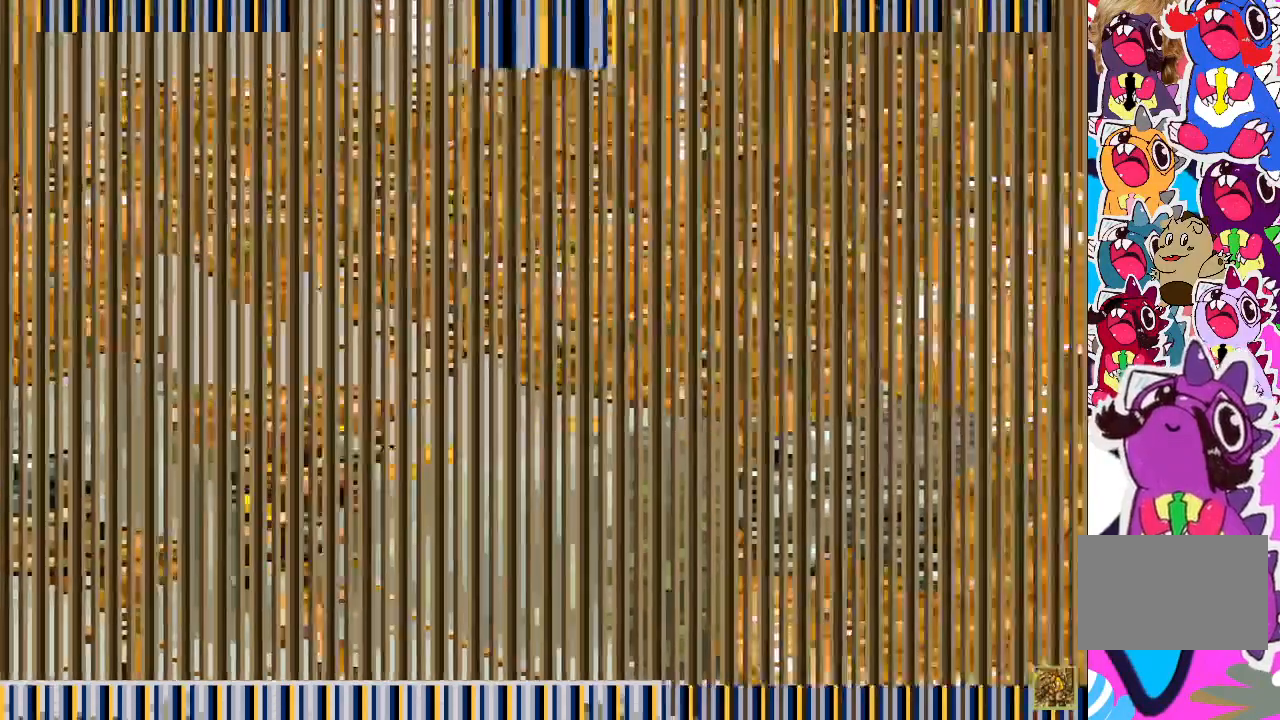
{"buttons": ["TRIANGLE", "DPAD_DOWN"], "events": [[83, "DPAD_RIGHT", "up"], [400, "DPAD_DOWN", "down"]]}
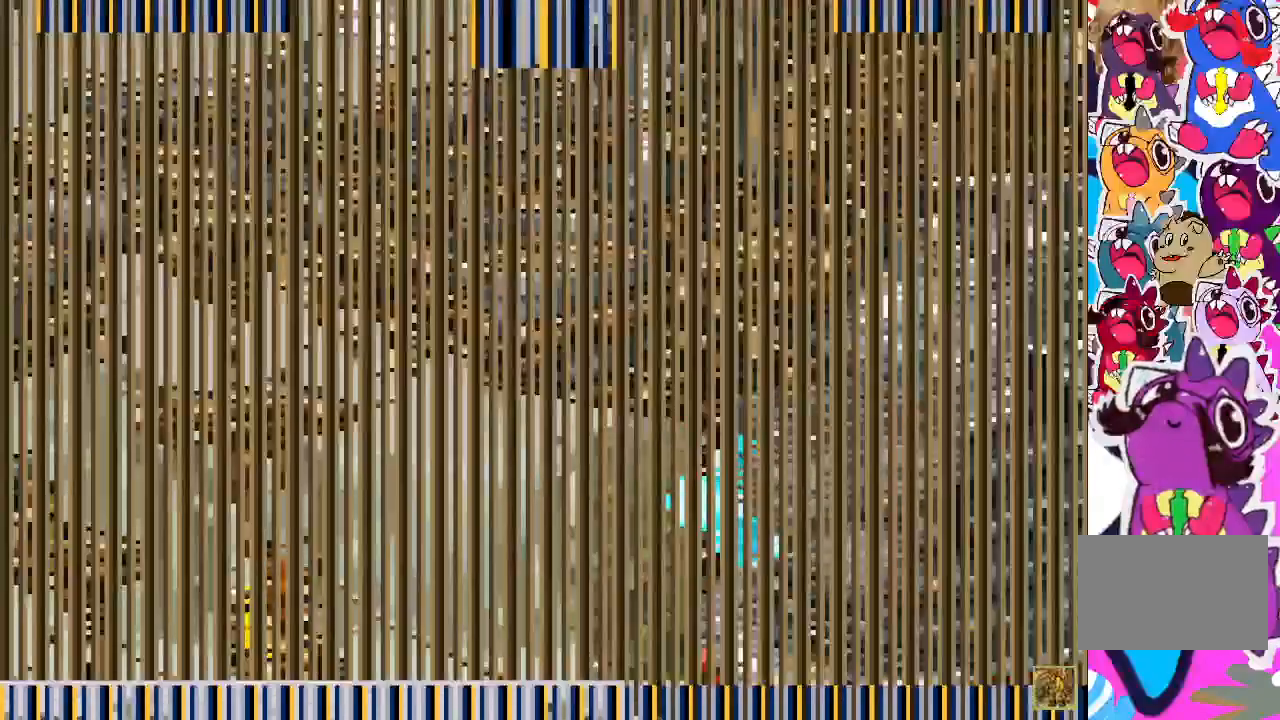
{"buttons": ["TRIANGLE", "DPAD_DOWN"], "events": []}
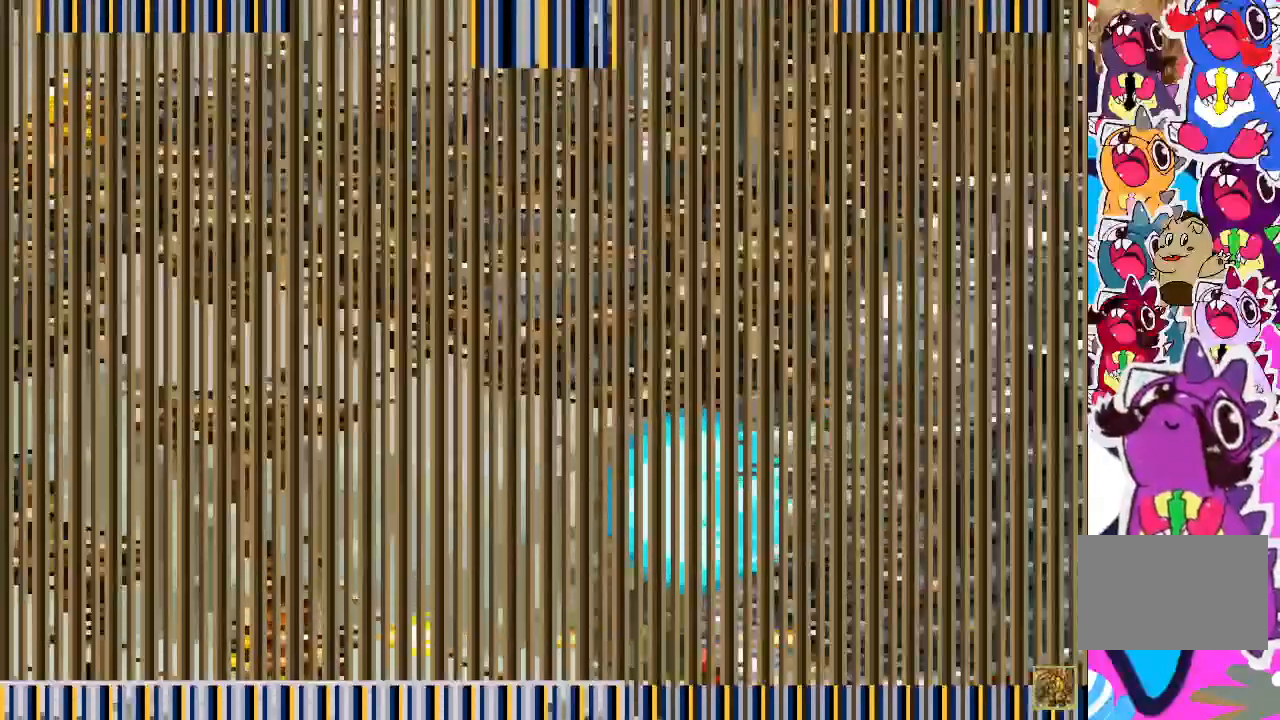
{"buttons": ["TRIANGLE", "DPAD_DOWN"], "events": []}
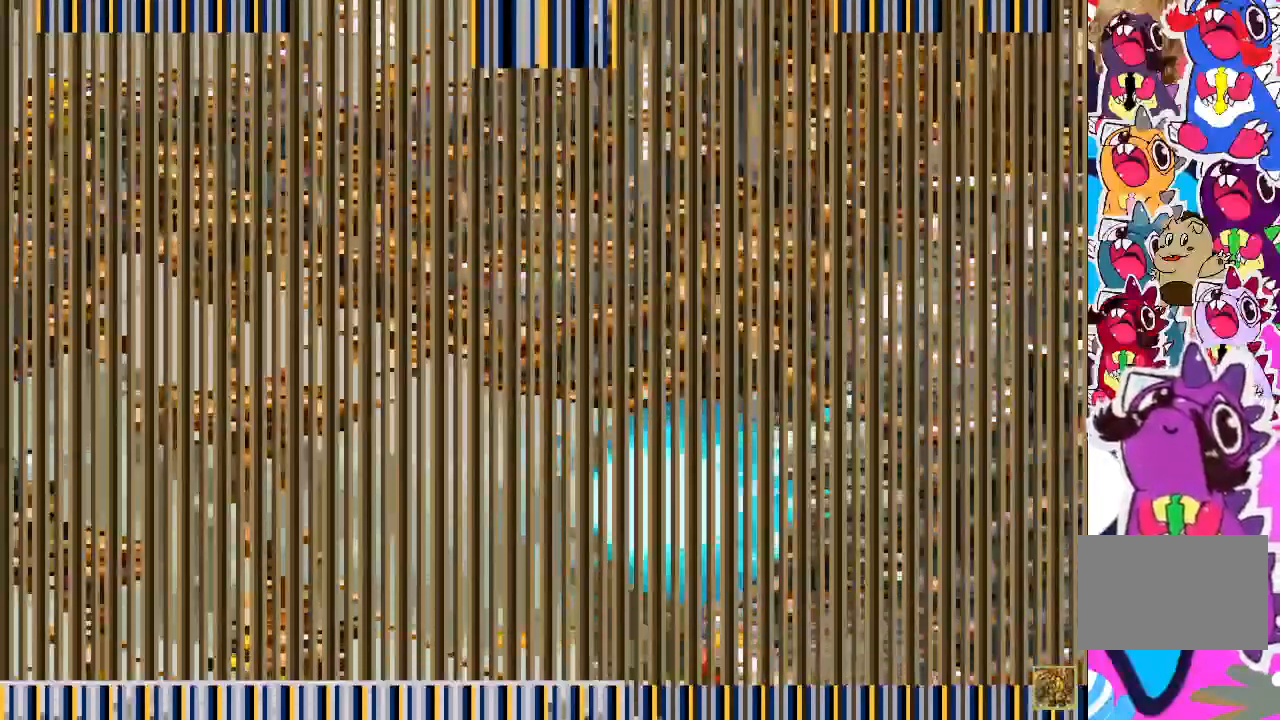
{"buttons": ["TRIANGLE", "DPAD_DOWN"], "events": []}
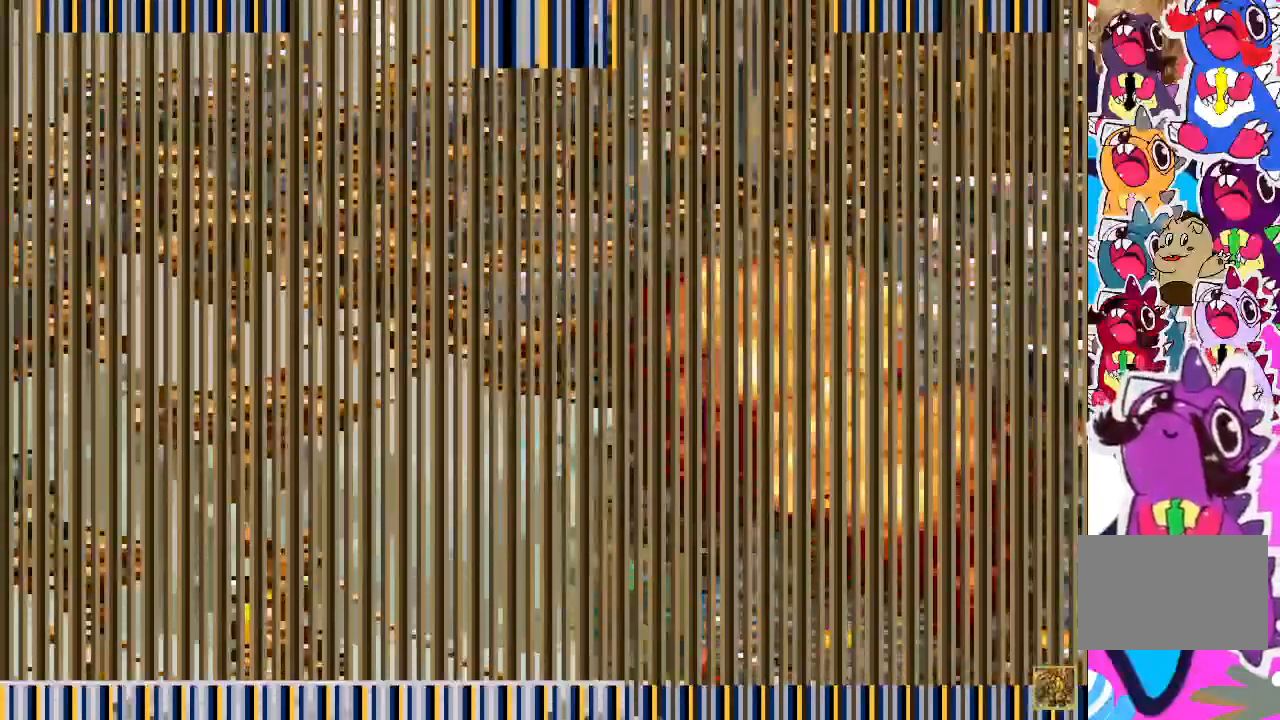
{"buttons": ["TRIANGLE", "DPAD_DOWN"], "events": []}
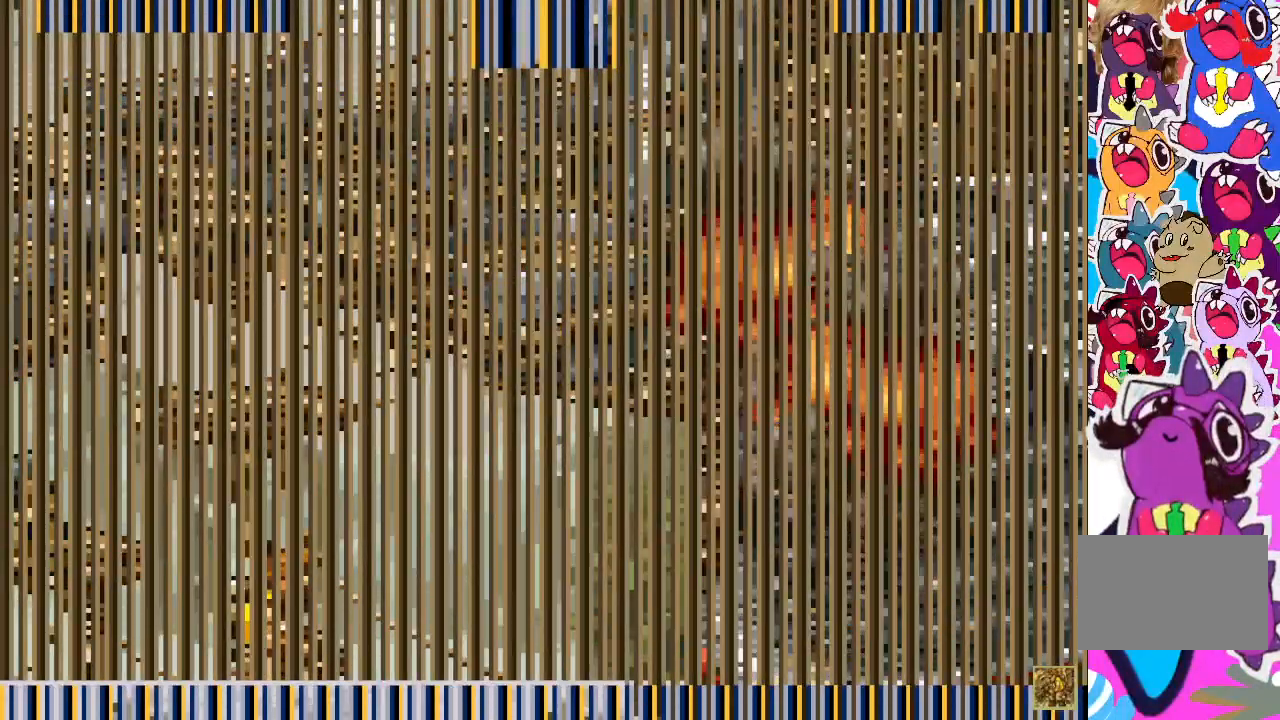
{"buttons": [], "events": [[333, "TRIANGLE", "up"], [350, "DPAD_DOWN", "up"]]}